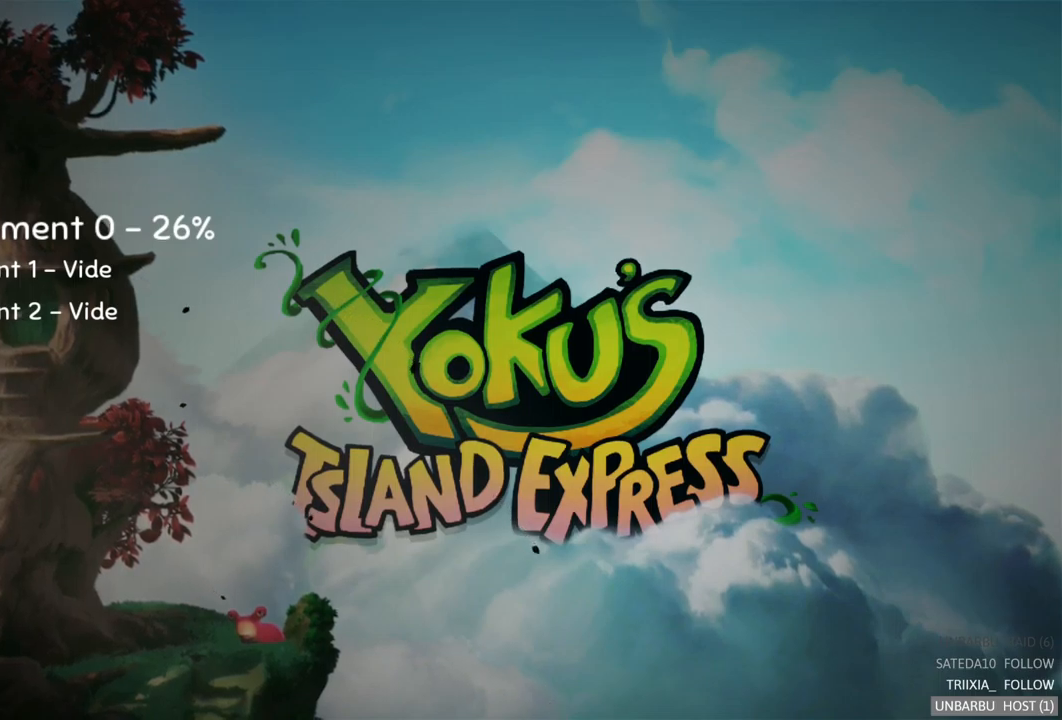
Gameplay with a controller (Xbox layout); each line is a JSON object with the inputs held at the frame after it. "events" lists button and stick changes between this image and that frame as [ms after this image, input, new state], when the widget could be followed in between. Not read: L3 R3.
{"buttons": [], "left_stick": "up", "right_stick": "center", "events": [[467, "left_stick", "up"]]}
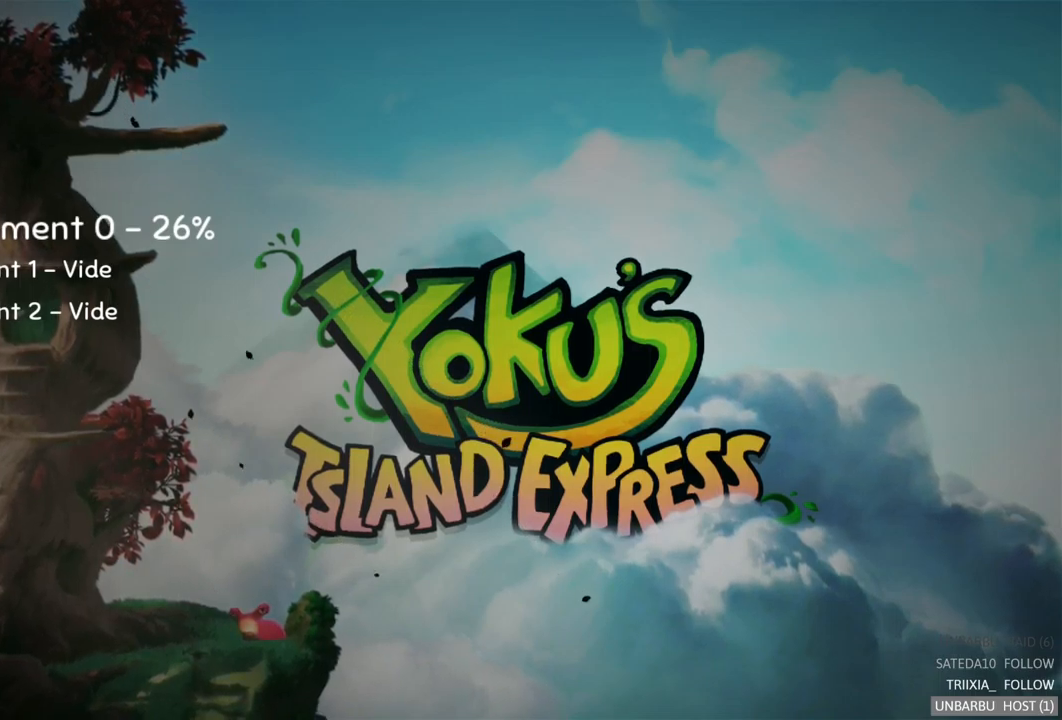
{"buttons": [], "left_stick": "center", "right_stick": "center", "events": [[184, "left_stick", "center"], [300, "left_stick", "down"], [500, "left_stick", "center"]]}
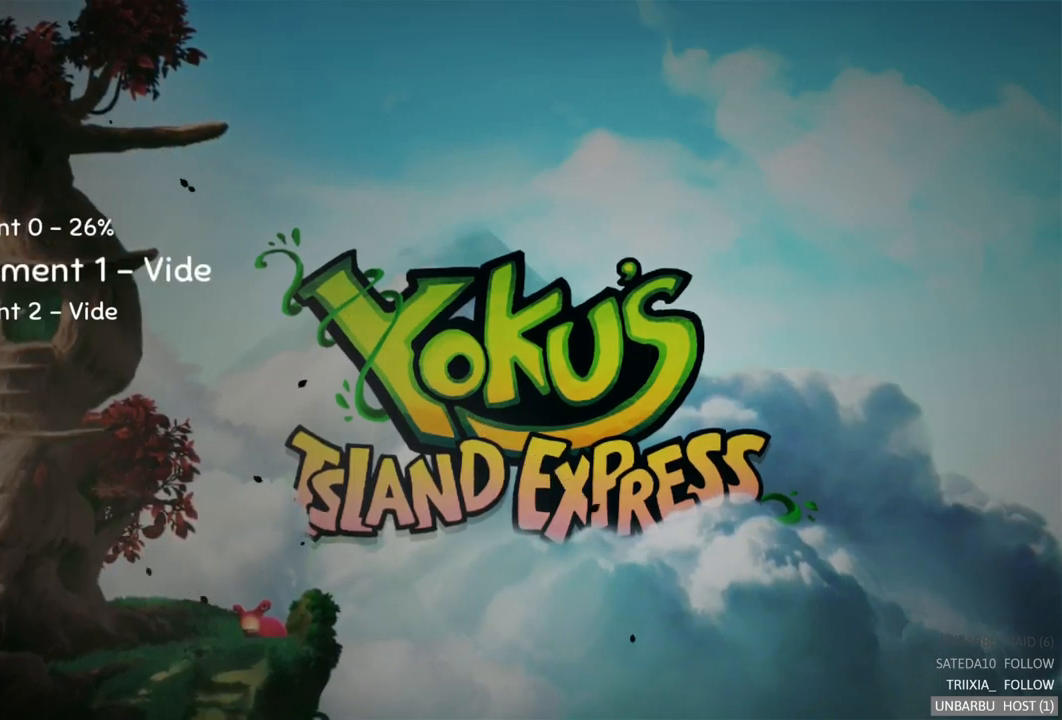
{"buttons": [], "left_stick": "center", "right_stick": "center", "events": [[100, "left_stick", "up"], [317, "left_stick", "center"], [484, "A", "down"], [500, "A", "up"]]}
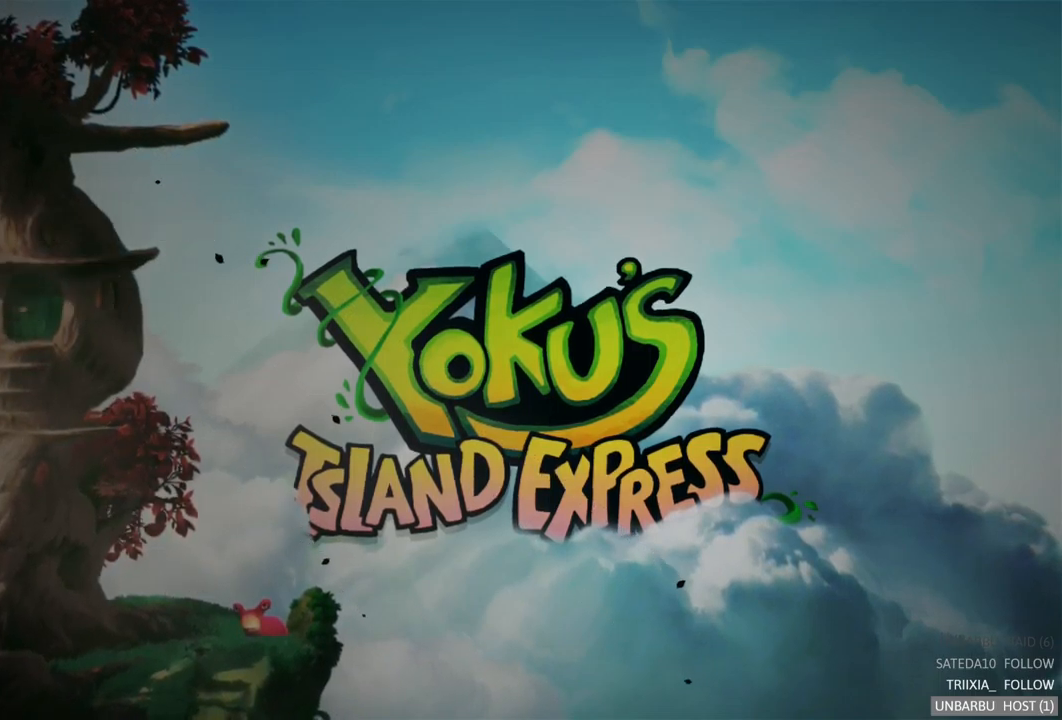
{"buttons": [], "left_stick": "center", "right_stick": "center", "events": []}
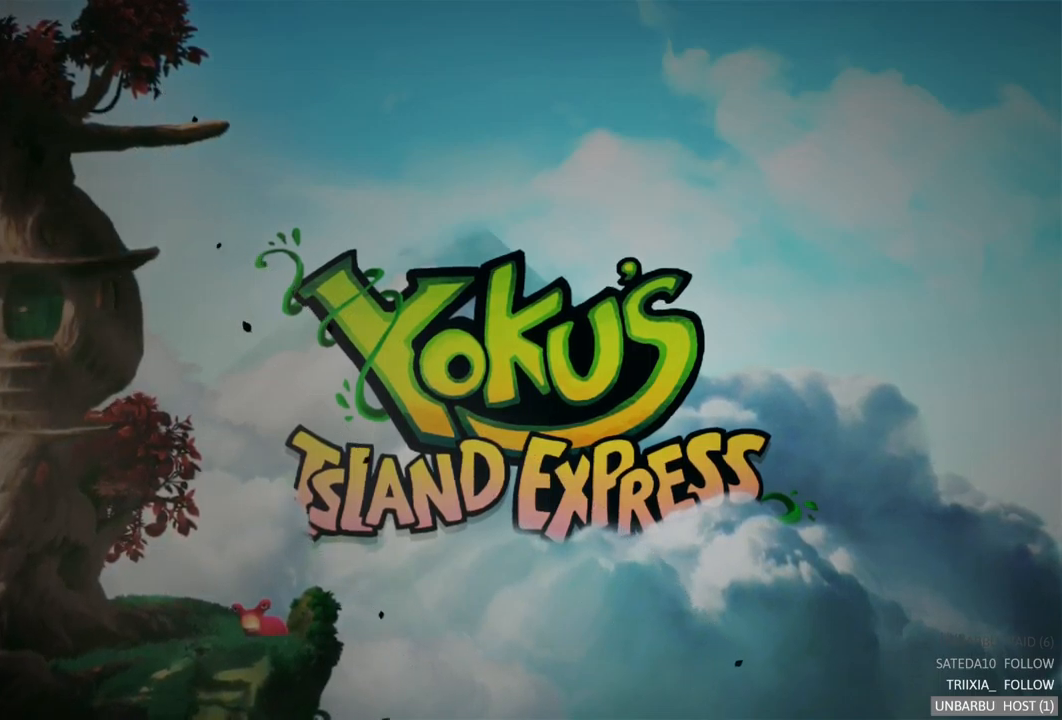
{"buttons": [], "left_stick": "center", "right_stick": "center", "events": [[384, "A", "down"], [450, "A", "up"]]}
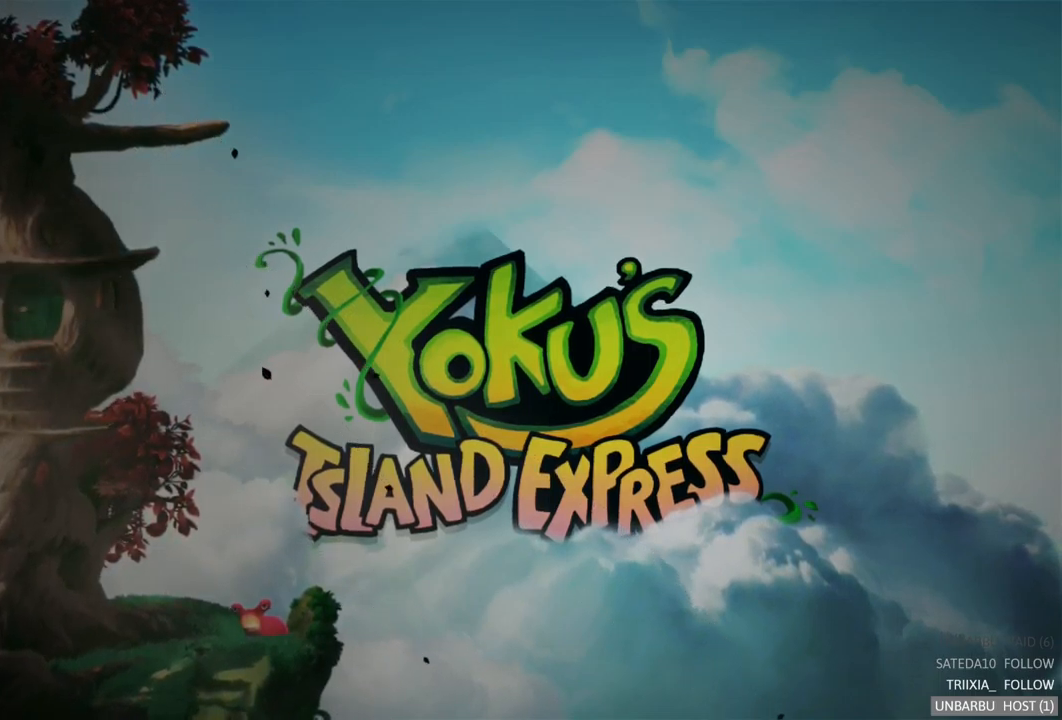
{"buttons": [], "left_stick": "center", "right_stick": "center", "events": []}
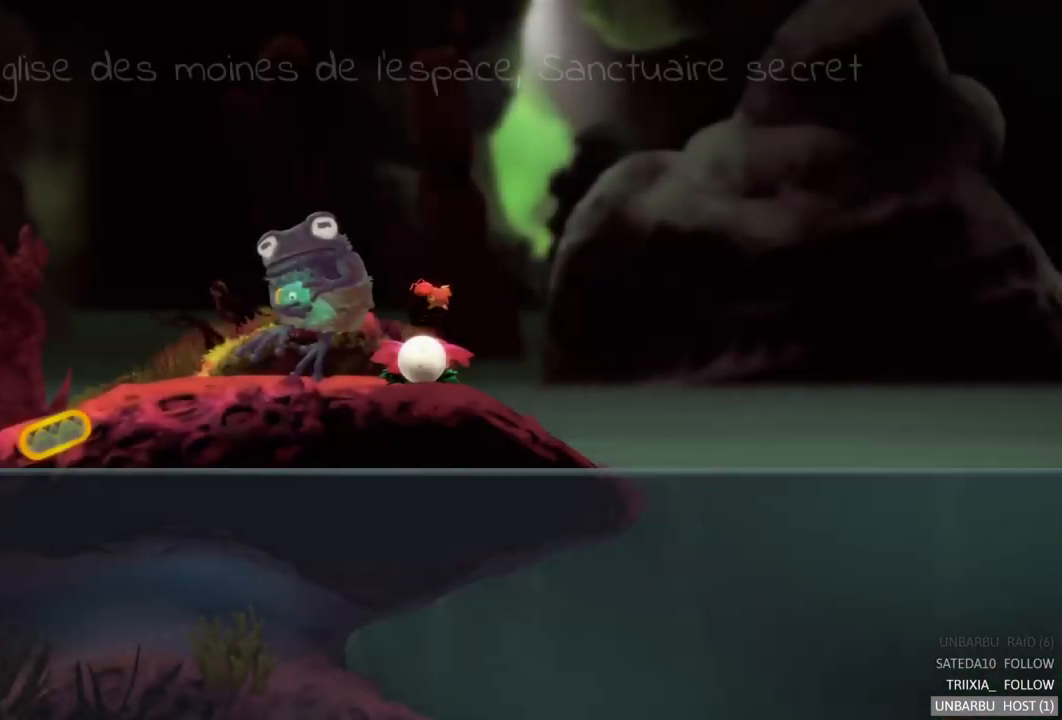
{"buttons": [], "left_stick": "center", "right_stick": "center", "events": []}
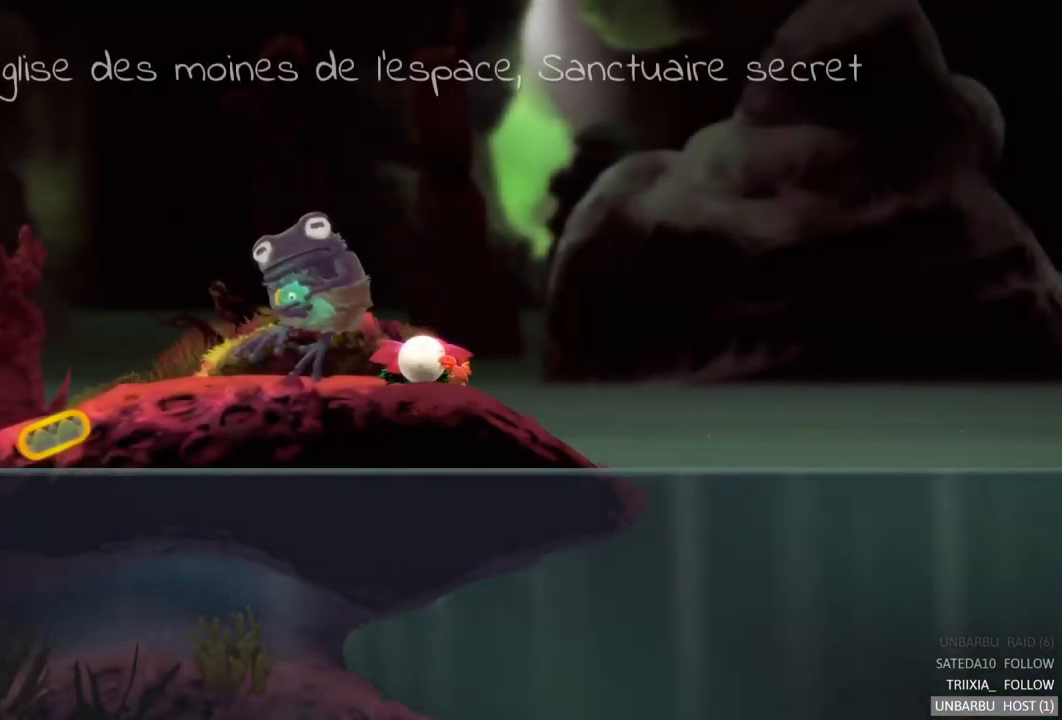
{"buttons": [], "left_stick": "center", "right_stick": "center", "events": []}
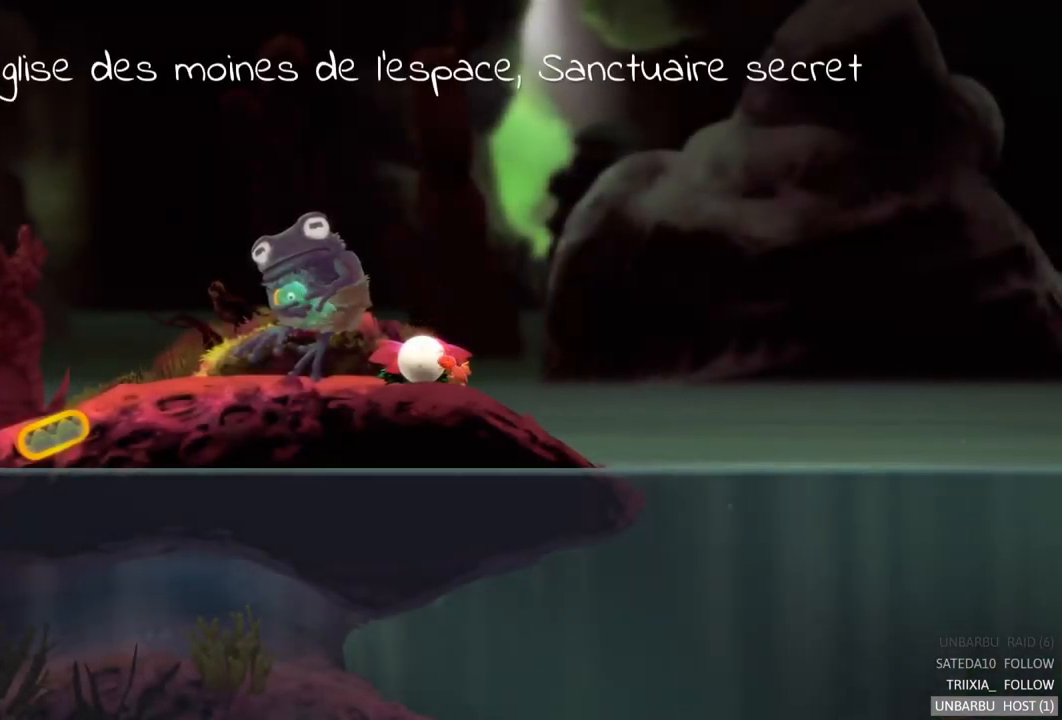
{"buttons": [], "left_stick": "center", "right_stick": "center", "events": []}
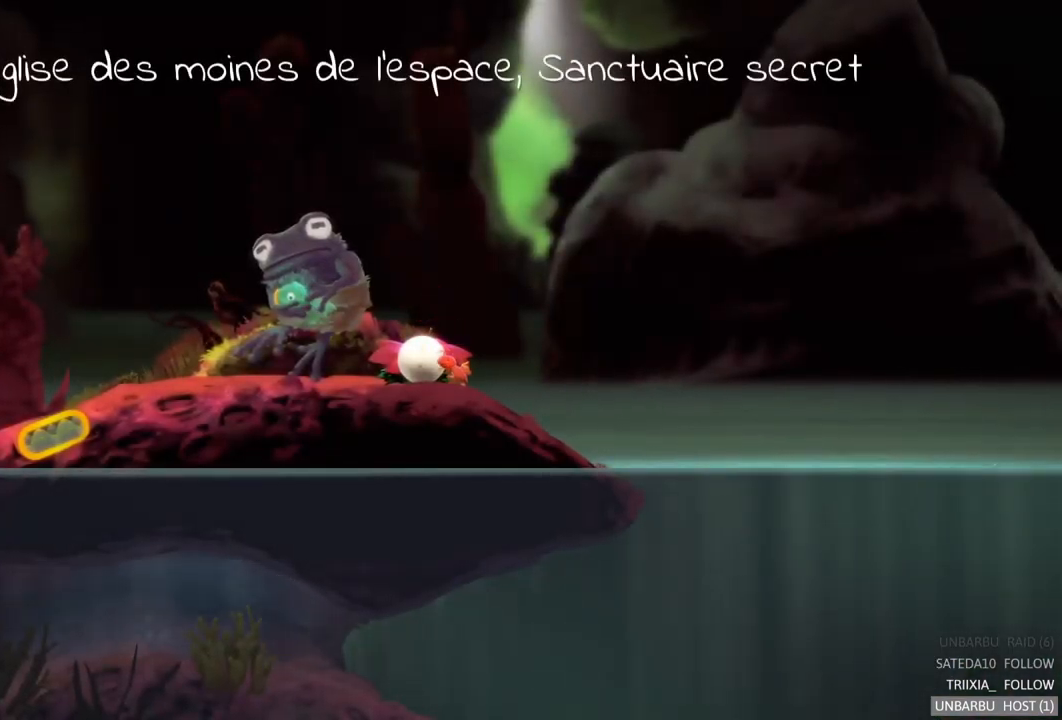
{"buttons": [], "left_stick": "center", "right_stick": "center", "events": []}
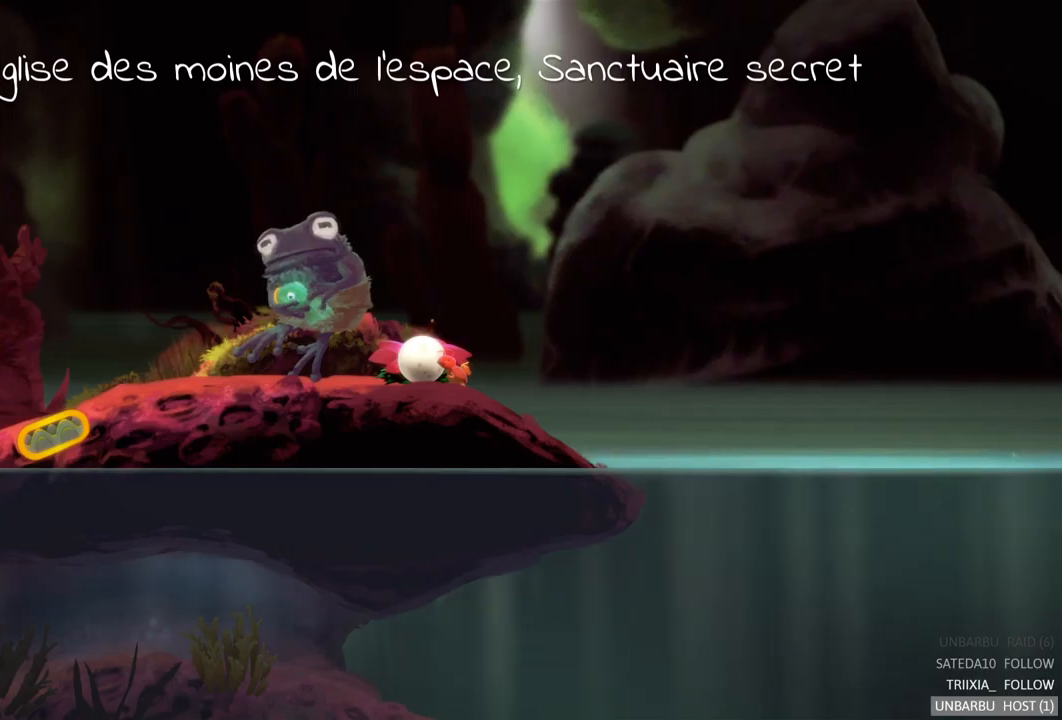
{"buttons": [], "left_stick": "center", "right_stick": "center", "events": []}
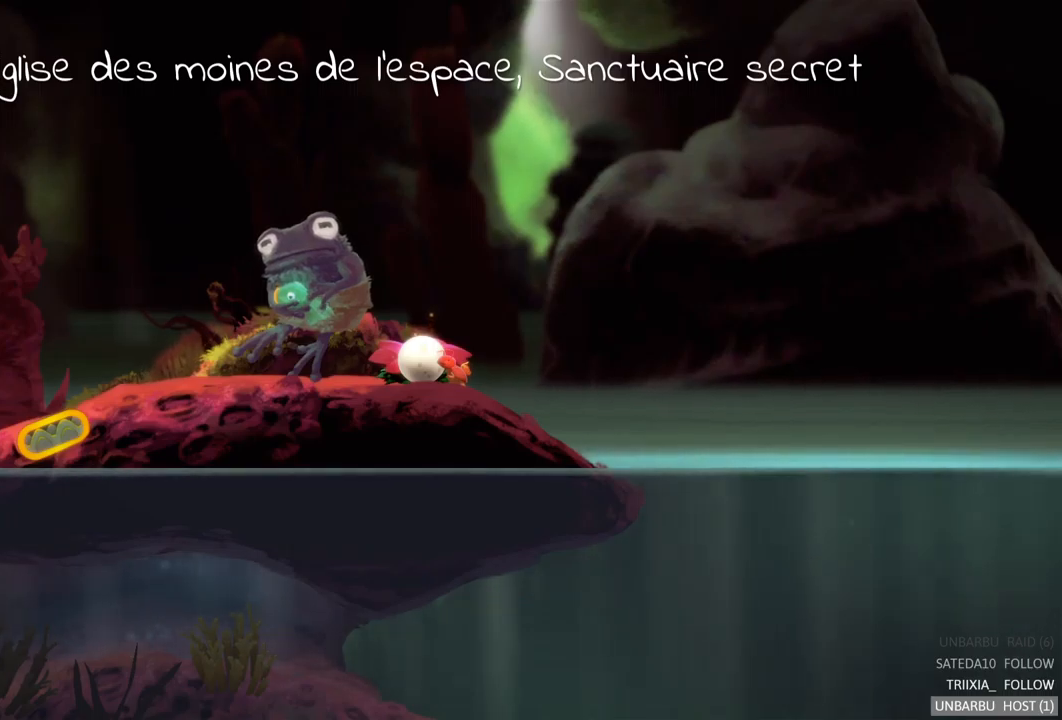
{"buttons": [], "left_stick": "center", "right_stick": "center", "events": []}
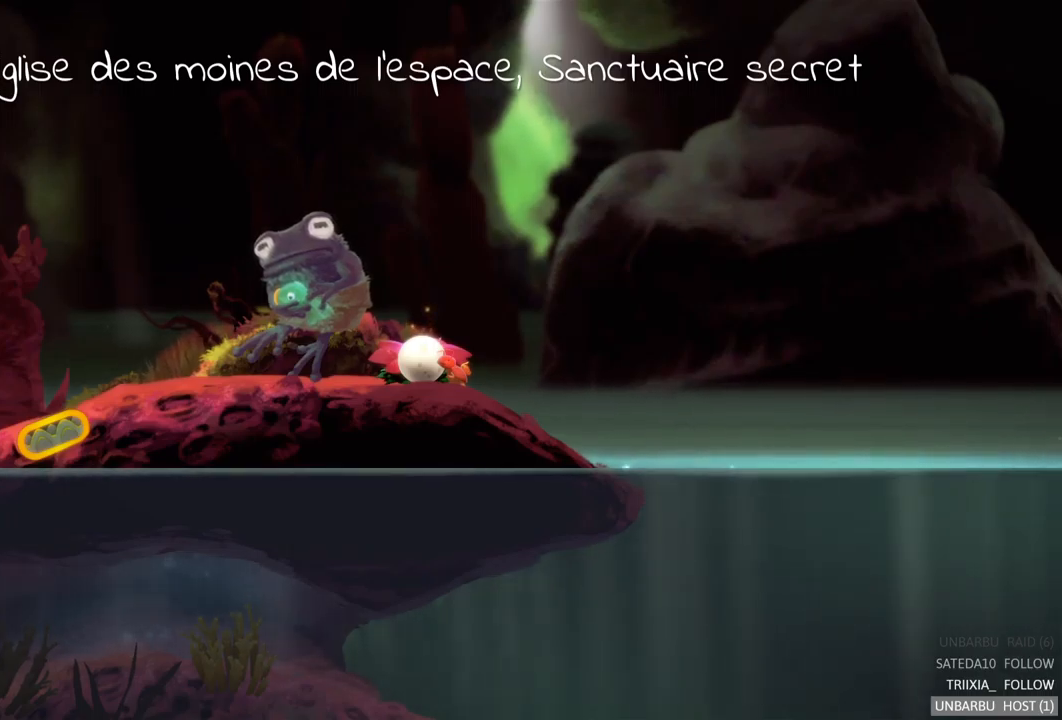
{"buttons": [], "left_stick": "center", "right_stick": "center", "events": []}
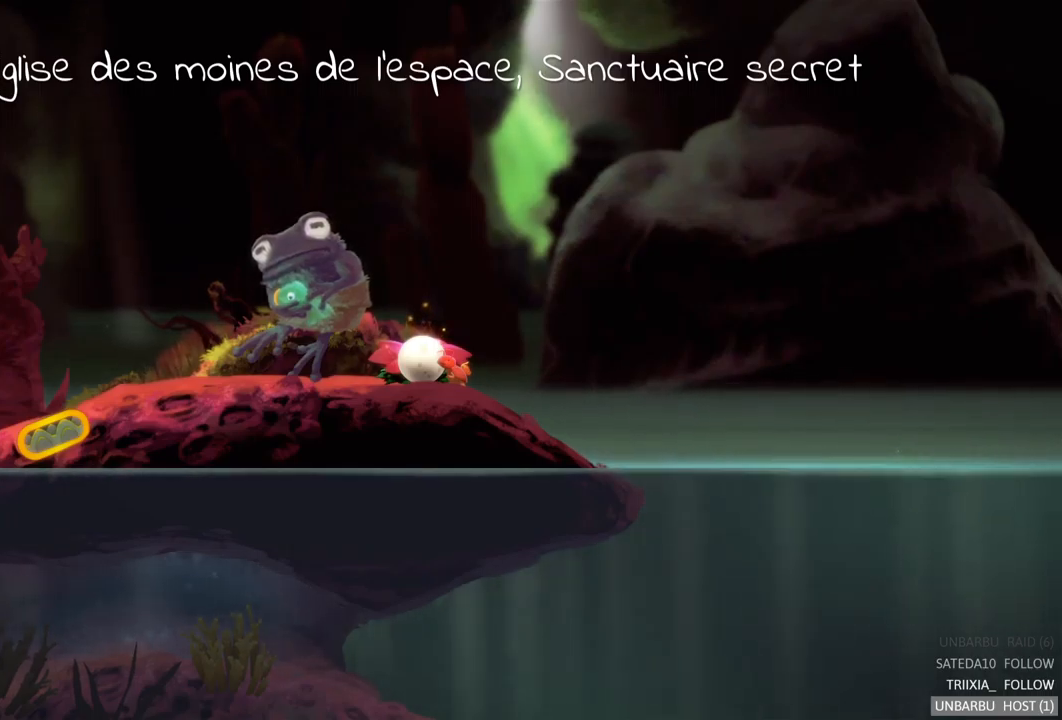
{"buttons": ["SELECT"], "left_stick": "center", "right_stick": "center", "events": [[367, "SELECT", "down"]]}
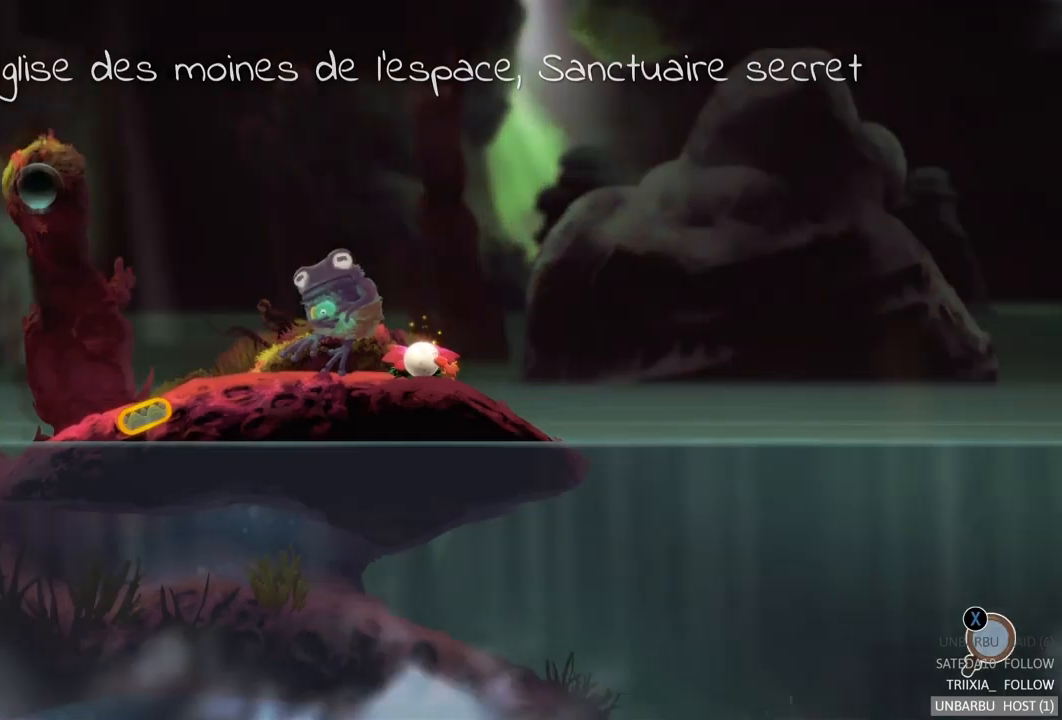
{"buttons": [], "left_stick": "center", "right_stick": "center", "events": [[17, "SELECT", "up"]]}
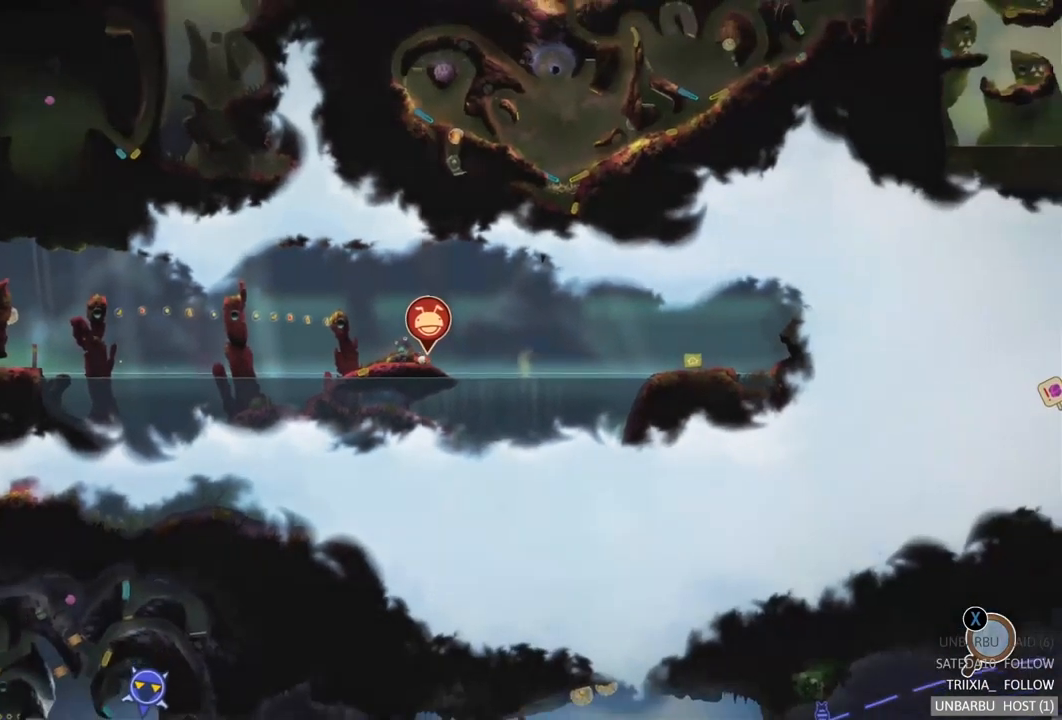
{"buttons": [], "left_stick": "center", "right_stick": "center", "events": [[100, "left_stick", "up"], [334, "left_stick", "center"]]}
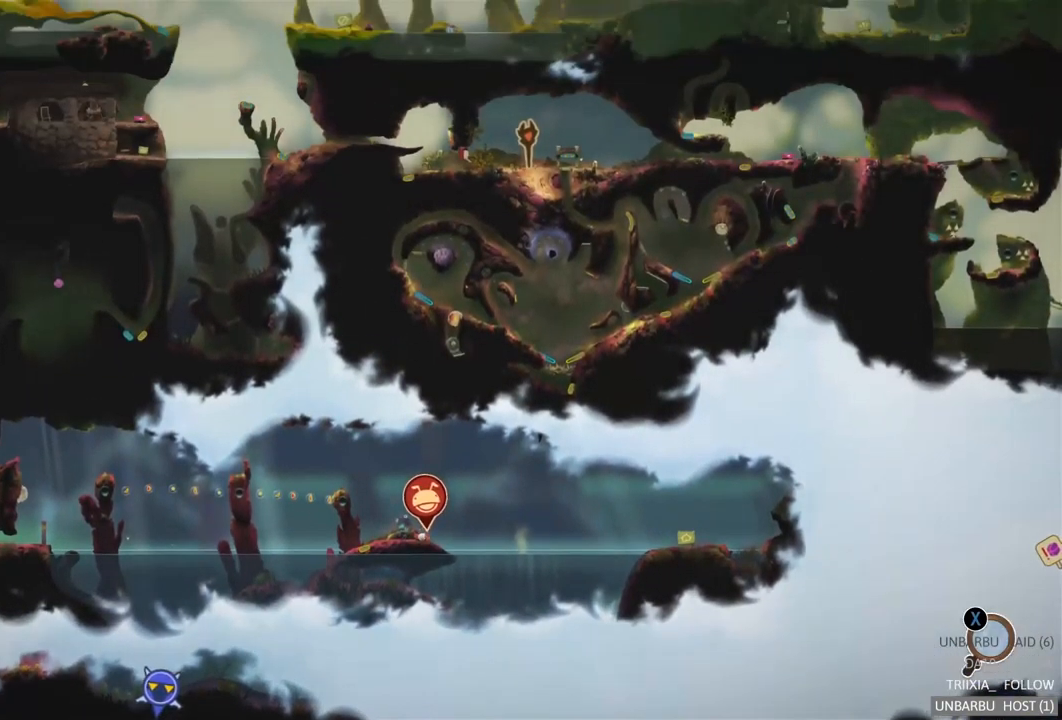
{"buttons": [], "left_stick": "center", "right_stick": "center", "events": []}
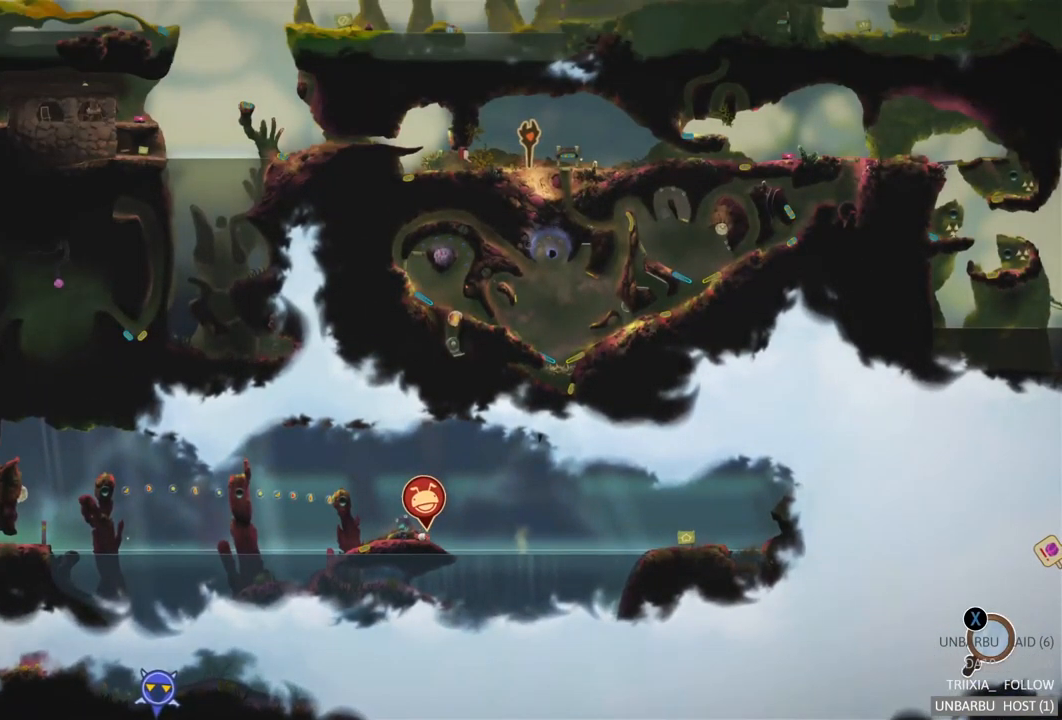
{"buttons": [], "left_stick": "center", "right_stick": "center", "events": []}
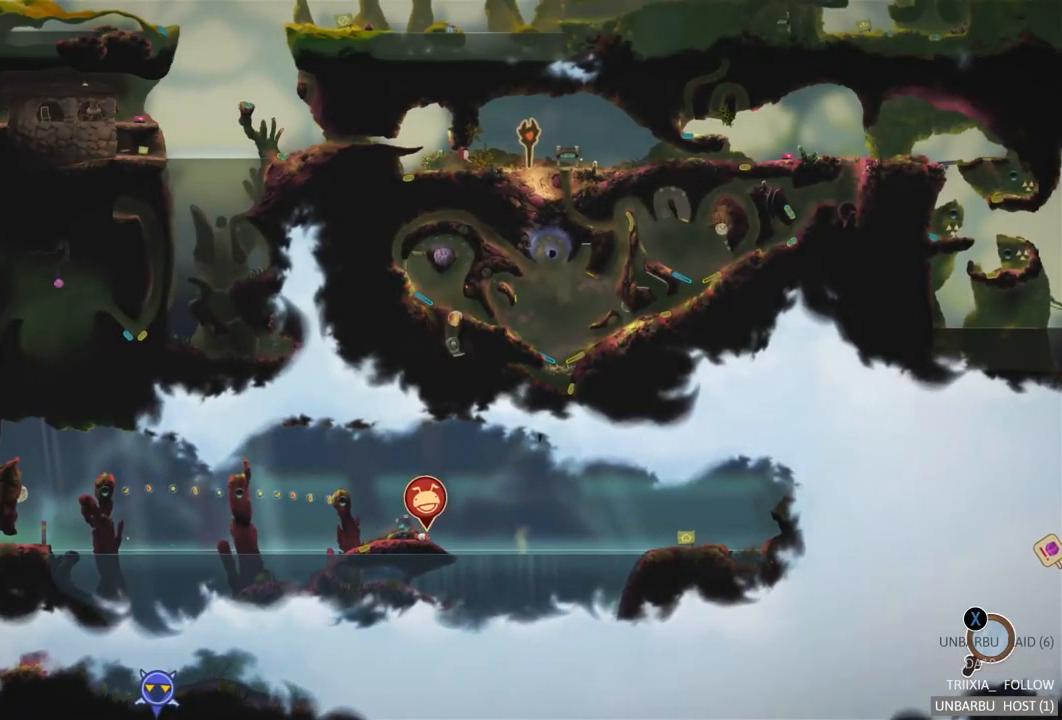
{"buttons": [], "left_stick": "center", "right_stick": "center", "events": []}
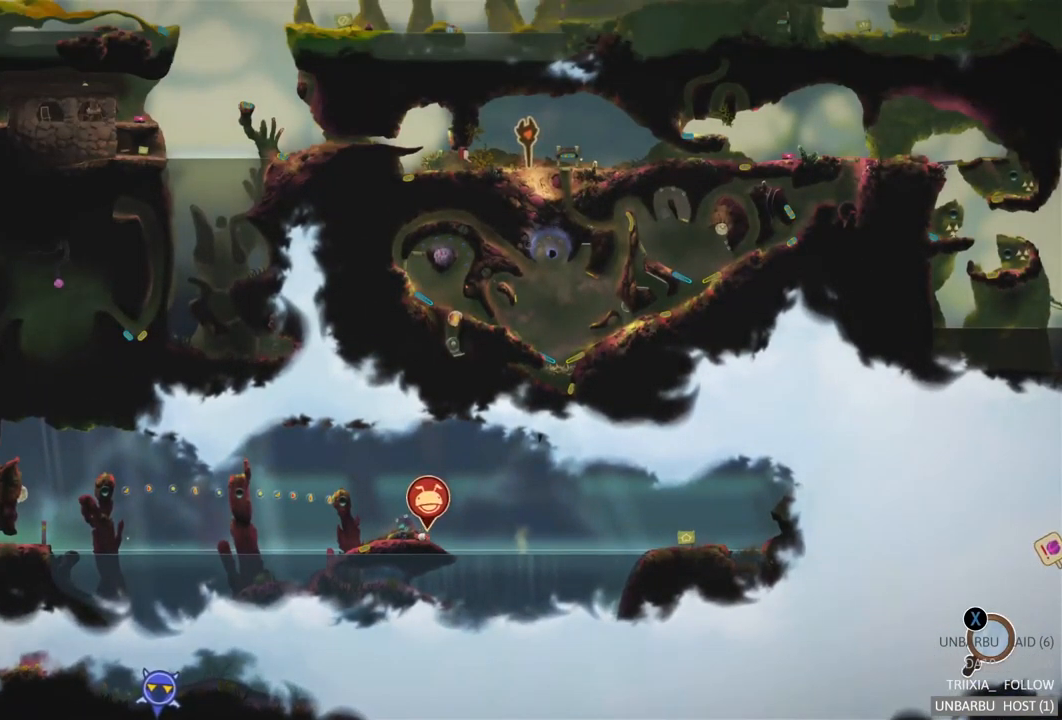
{"buttons": [], "left_stick": "center", "right_stick": "center", "events": []}
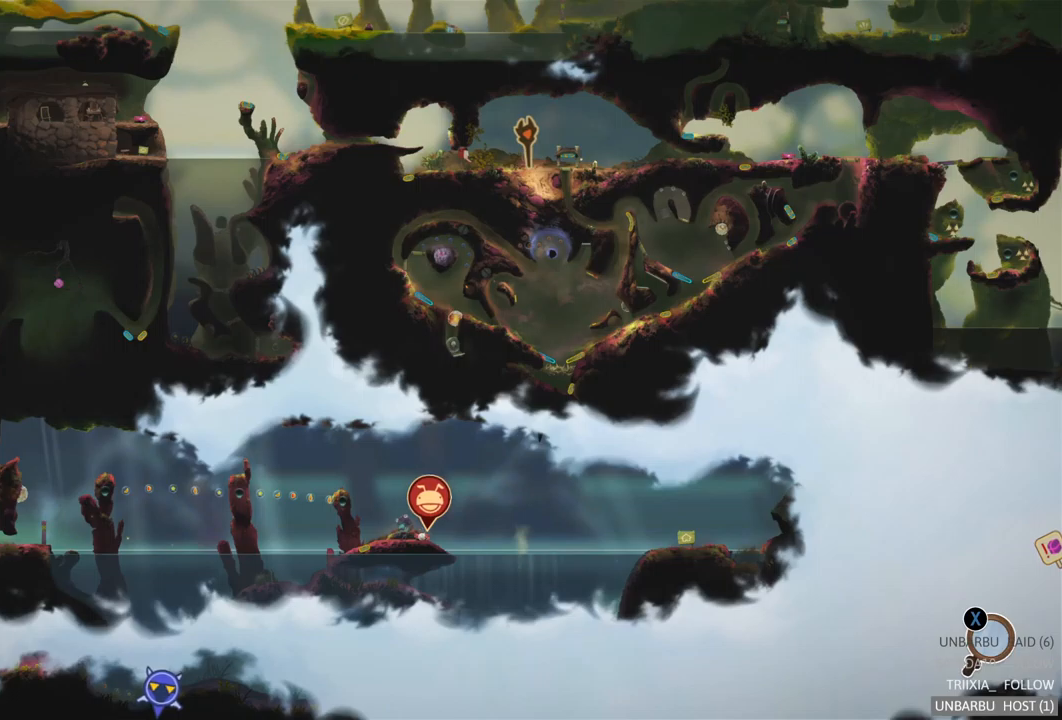
{"buttons": [], "left_stick": "center", "right_stick": "center", "events": []}
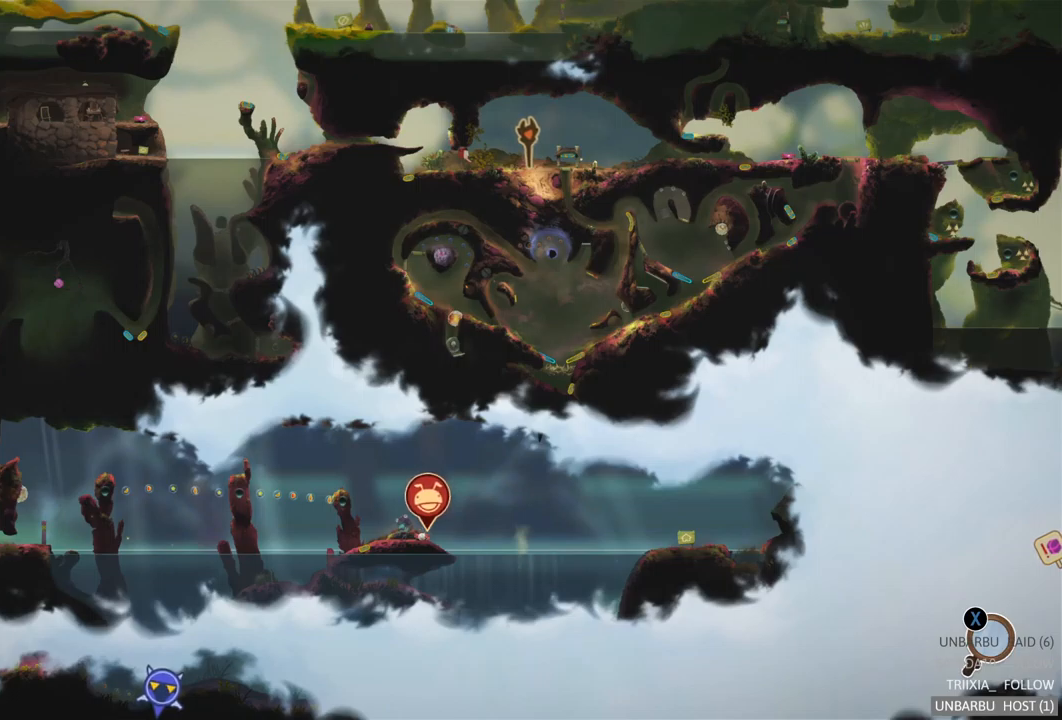
{"buttons": [], "left_stick": "up-left", "right_stick": "center", "events": [[250, "left_stick", "up-left"]]}
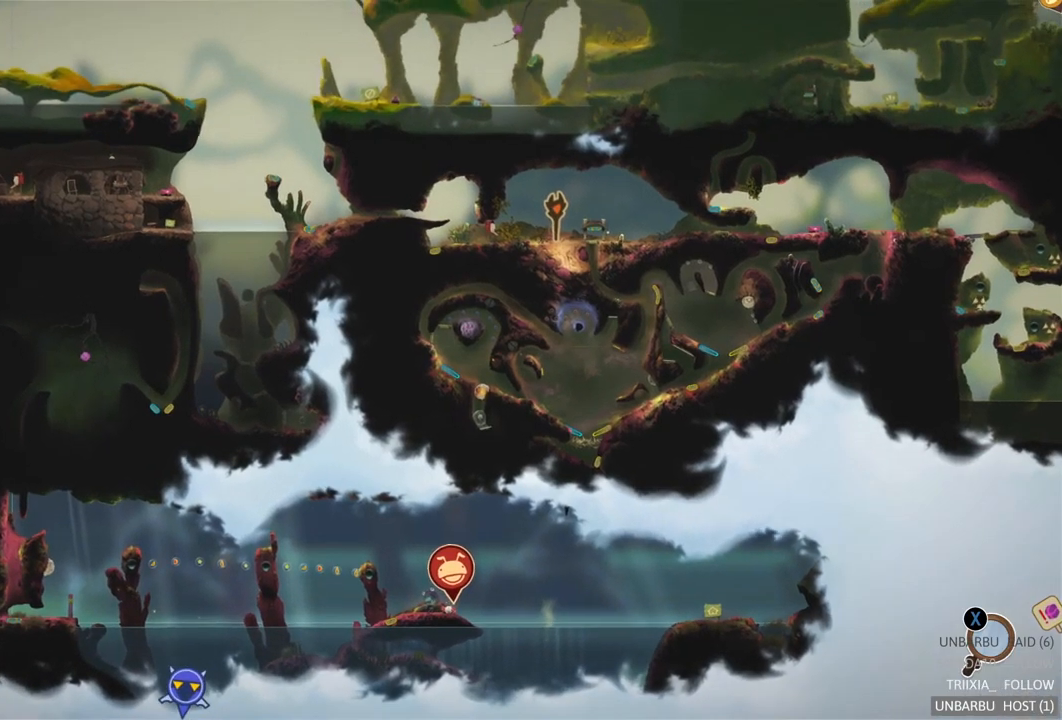
{"buttons": [], "left_stick": "center", "right_stick": "center", "events": [[33, "left_stick", "center"]]}
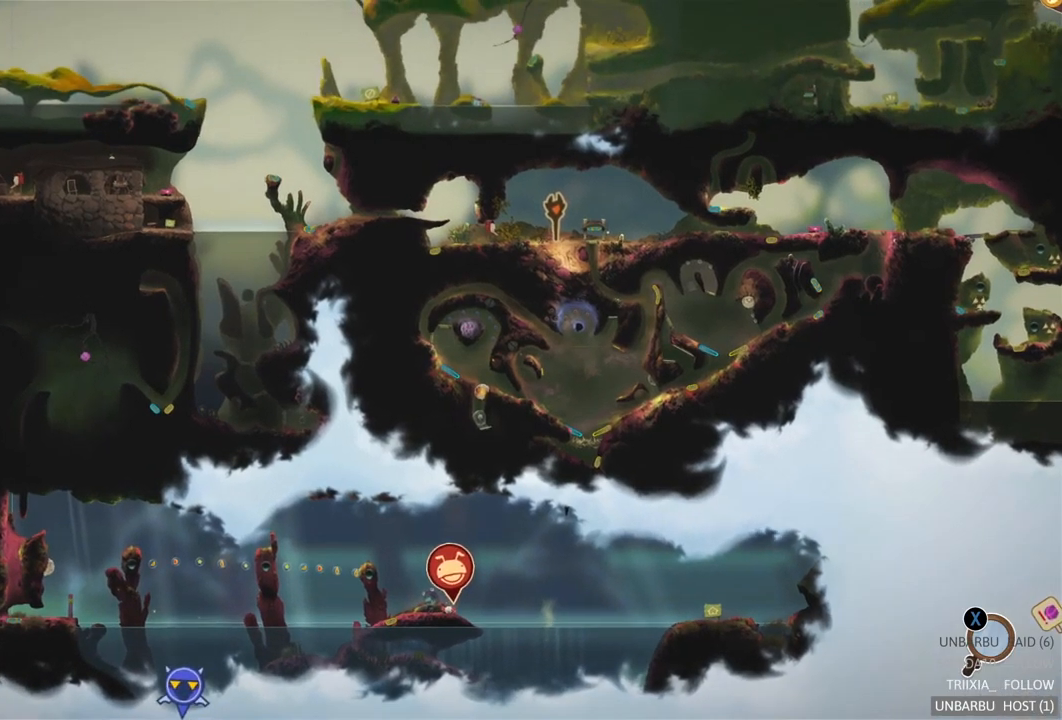
{"buttons": [], "left_stick": "center", "right_stick": "center", "events": []}
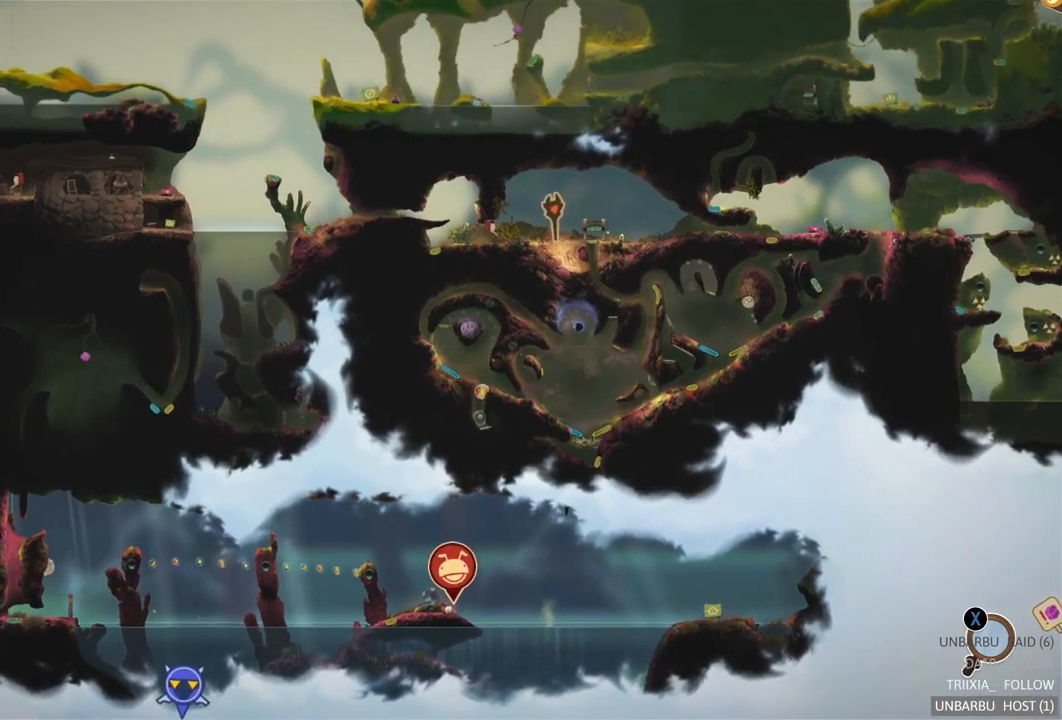
{"buttons": [], "left_stick": "right", "right_stick": "center", "events": [[100, "left_stick", "right"]]}
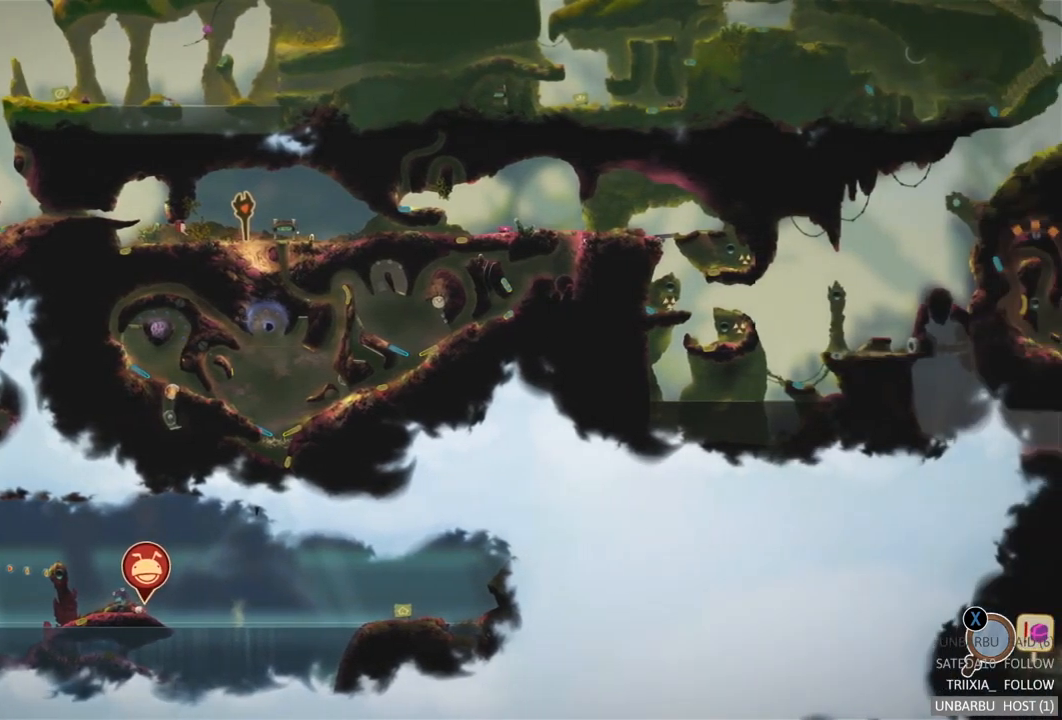
{"buttons": [], "left_stick": "center", "right_stick": "center", "events": [[50, "left_stick", "center"]]}
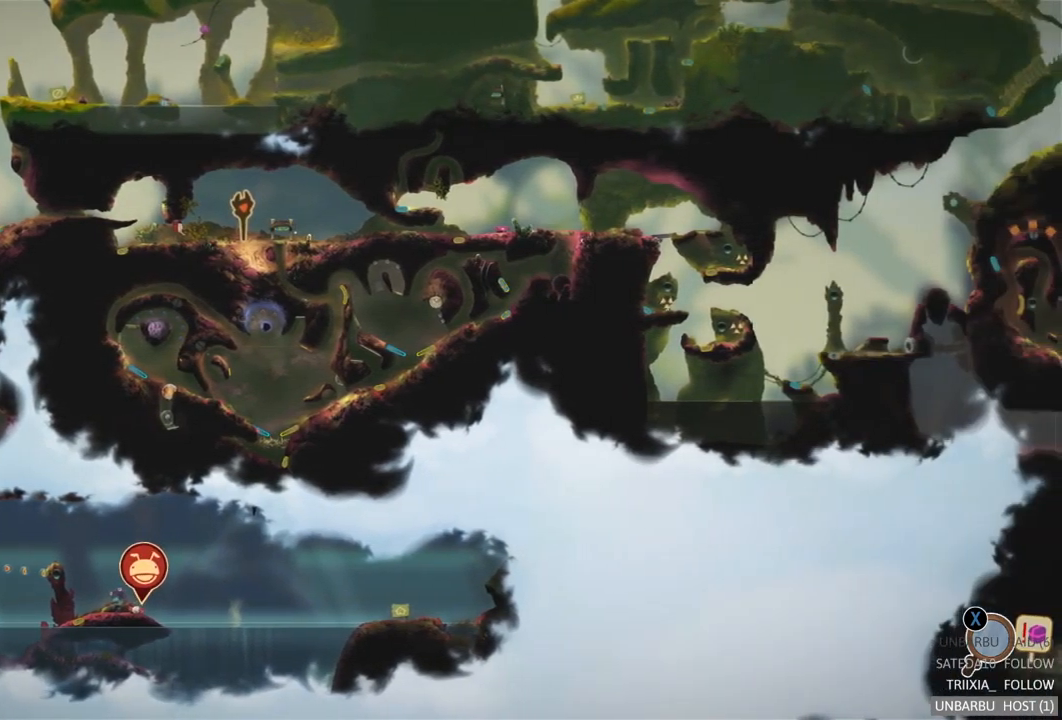
{"buttons": [], "left_stick": "center", "right_stick": "center", "events": []}
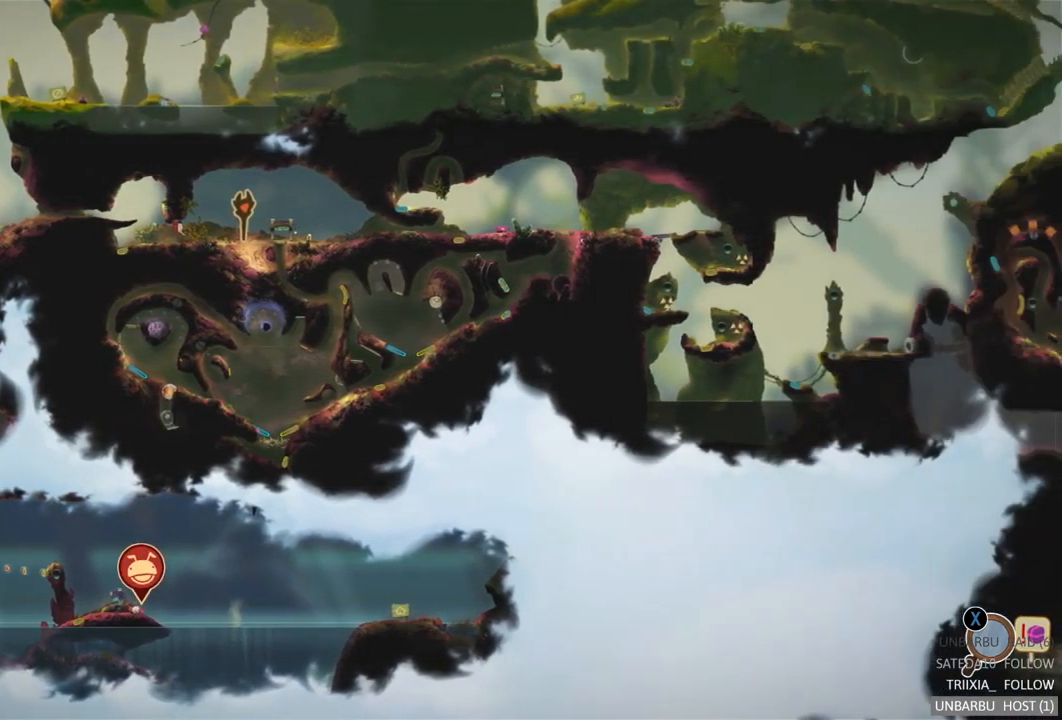
{"buttons": [], "left_stick": "center", "right_stick": "center", "events": [[200, "left_stick", "right"], [417, "left_stick", "center"]]}
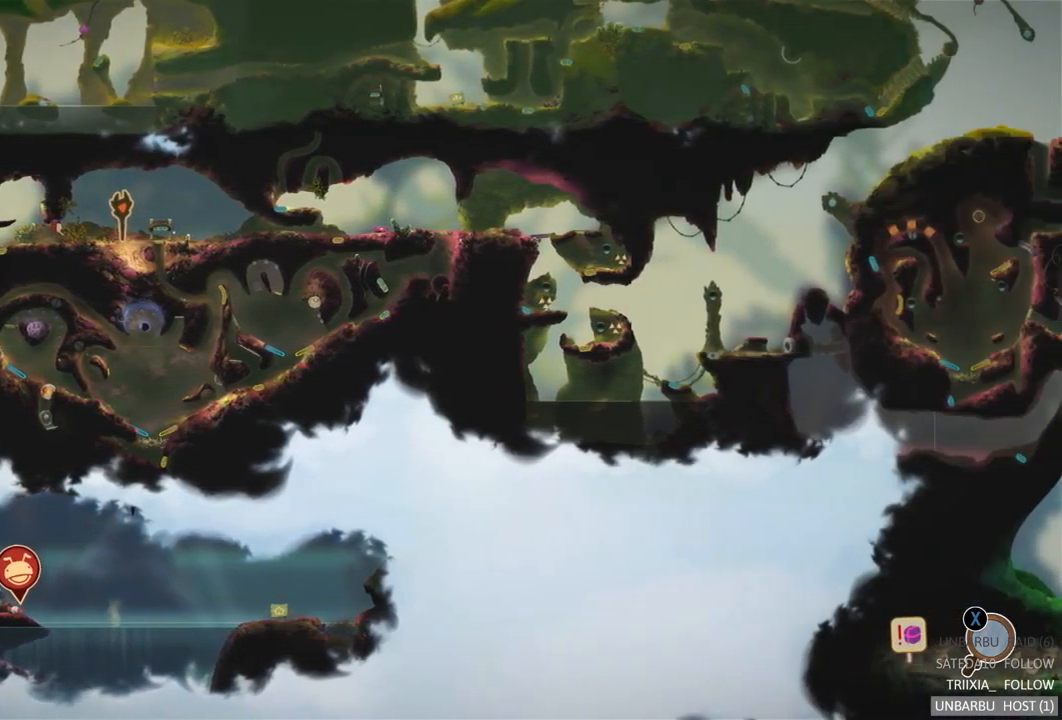
{"buttons": [], "left_stick": "left", "right_stick": "center", "events": [[350, "left_stick", "left"]]}
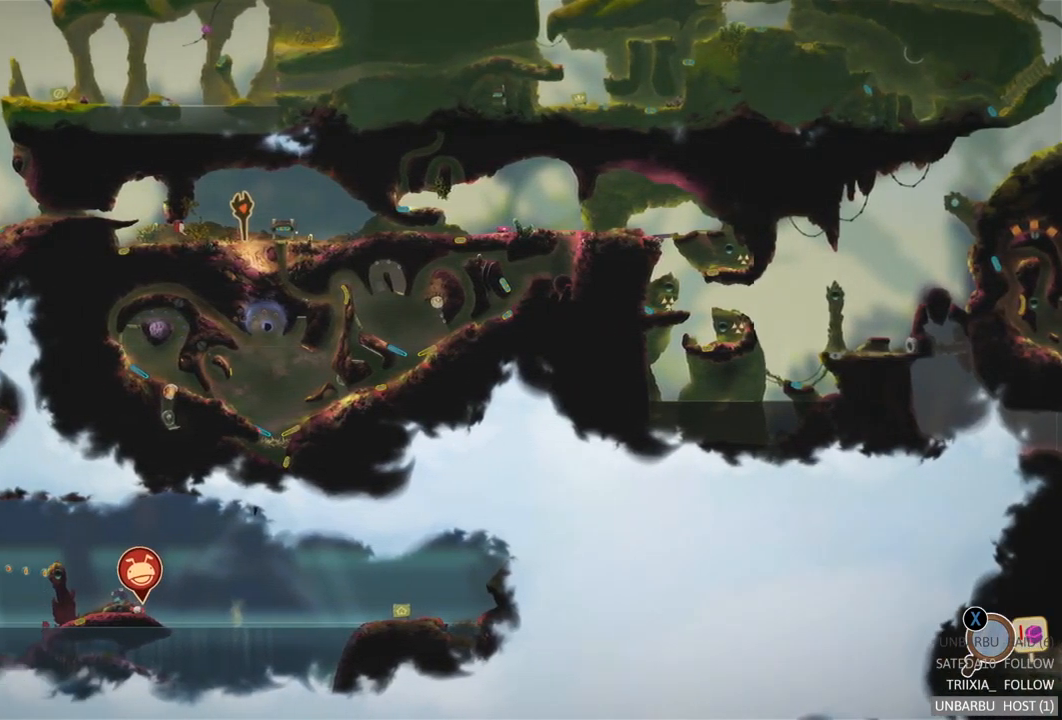
{"buttons": [], "left_stick": "center", "right_stick": "center", "events": [[233, "left_stick", "center"]]}